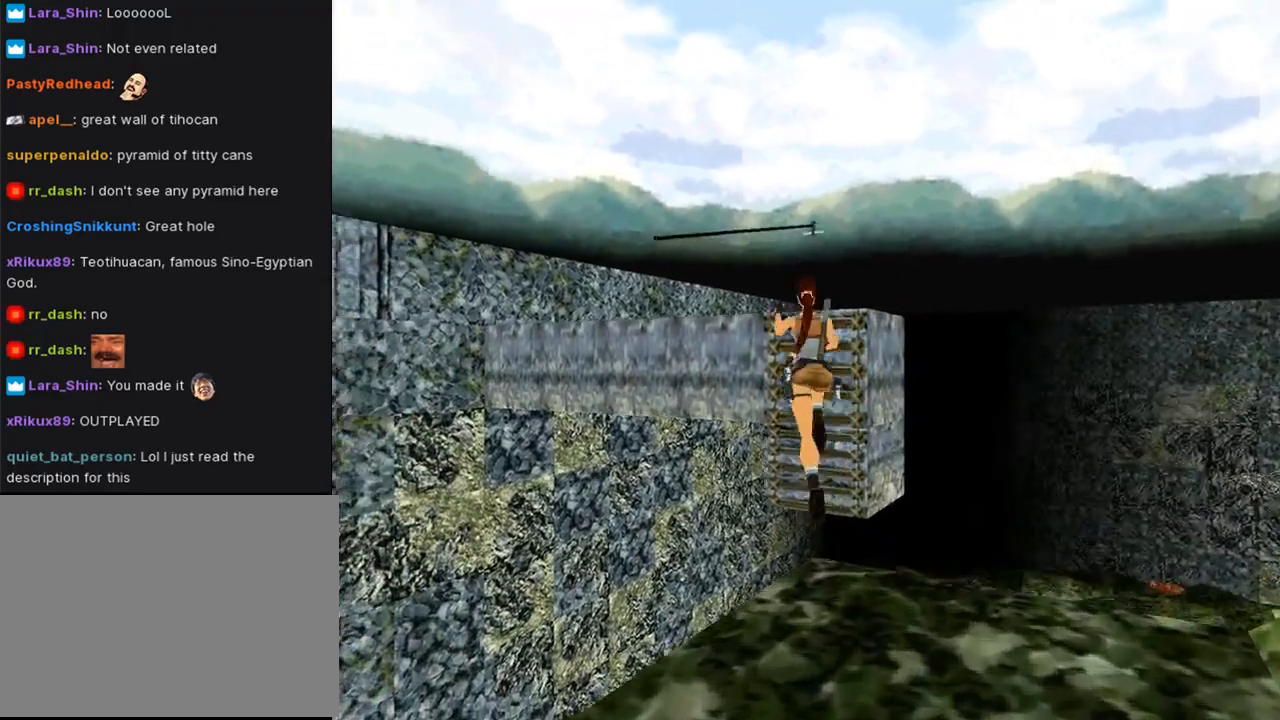
Gameplay with a controller (PlayStation layout); each line is a JSON object with the inputs held at the frame after it. "events" lists button and stick changes between this image and that frame as [ms after this image, input, new state], when the widget could be followed in between. Not read: R1.
{"buttons": ["DPAD_UP"], "left_stick": "center", "right_stick": "center", "events": [[167, "DPAD_RIGHT", "down"], [467, "SQUARE", "up"], [500, "DPAD_RIGHT", "up"]]}
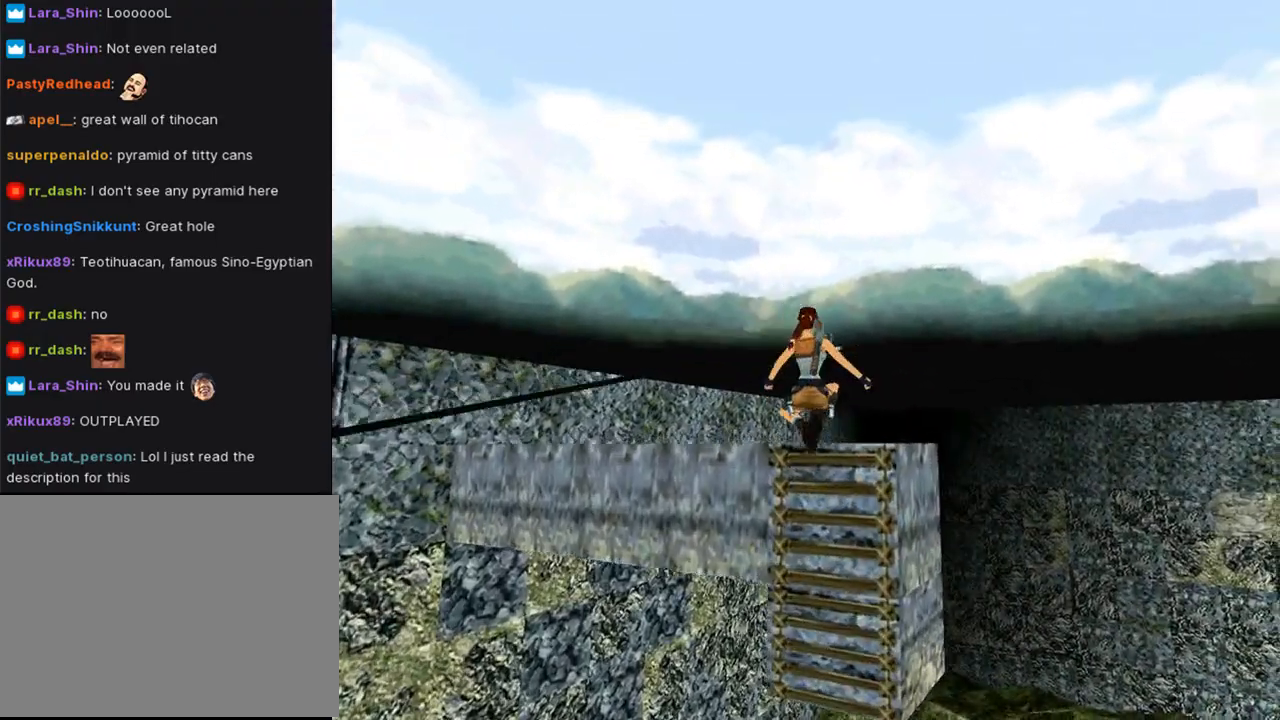
{"buttons": ["CROSS", "DPAD_UP"], "left_stick": "center", "right_stick": "center", "events": [[167, "DPAD_RIGHT", "down"], [300, "CROSS", "down"], [433, "DPAD_RIGHT", "up"]]}
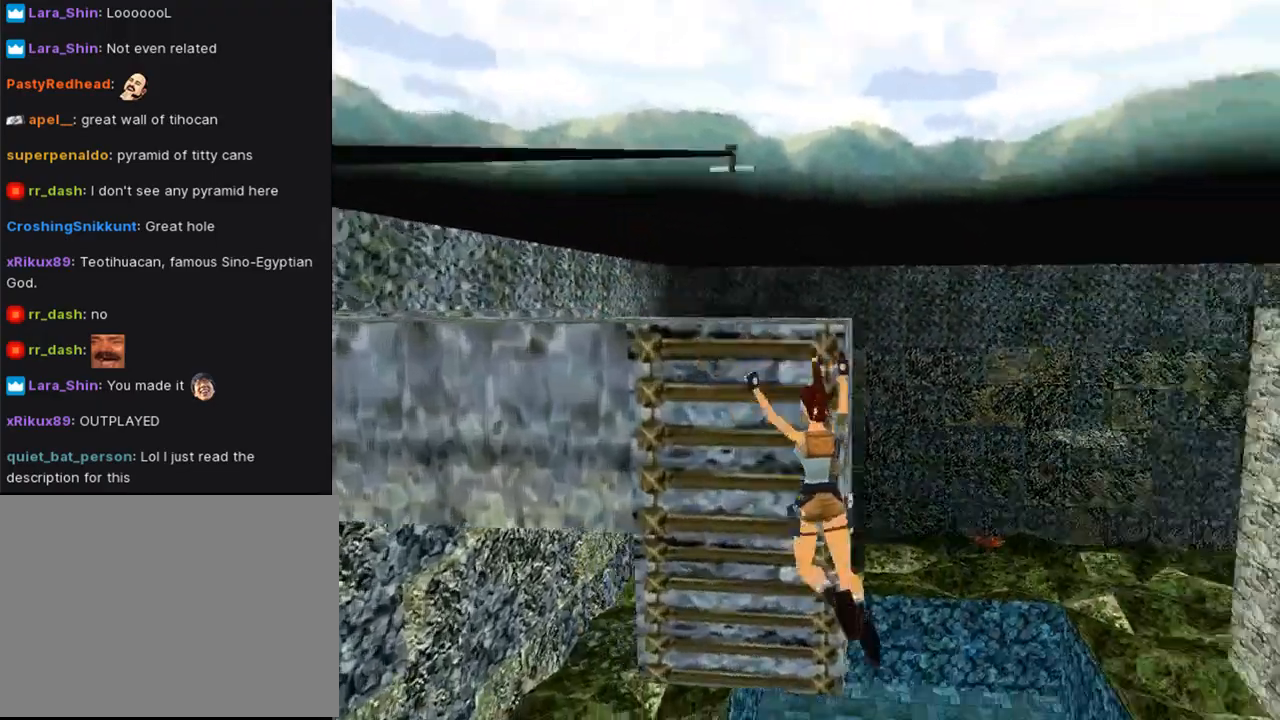
{"buttons": ["CROSS", "DPAD_UP"], "left_stick": "center", "right_stick": "center", "events": [[67, "DPAD_UP", "up"], [433, "DPAD_UP", "down"]]}
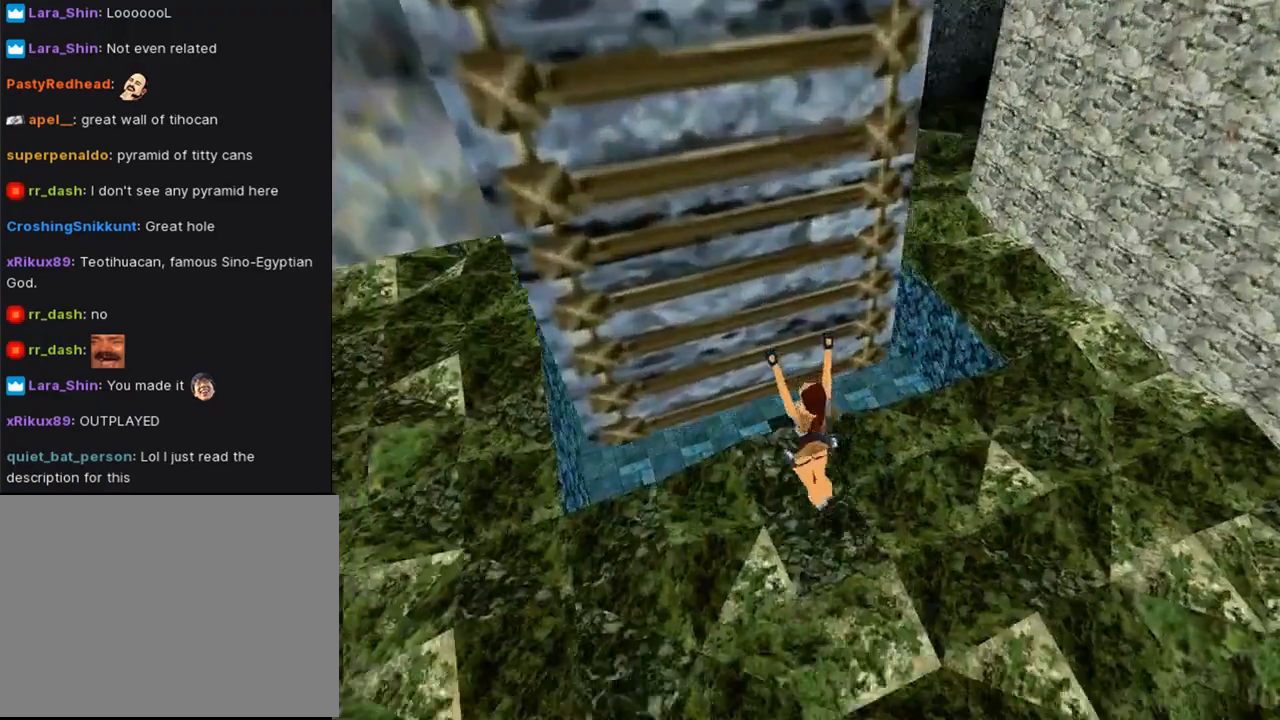
{"buttons": ["CROSS", "DPAD_UP"], "left_stick": "center", "right_stick": "center", "events": []}
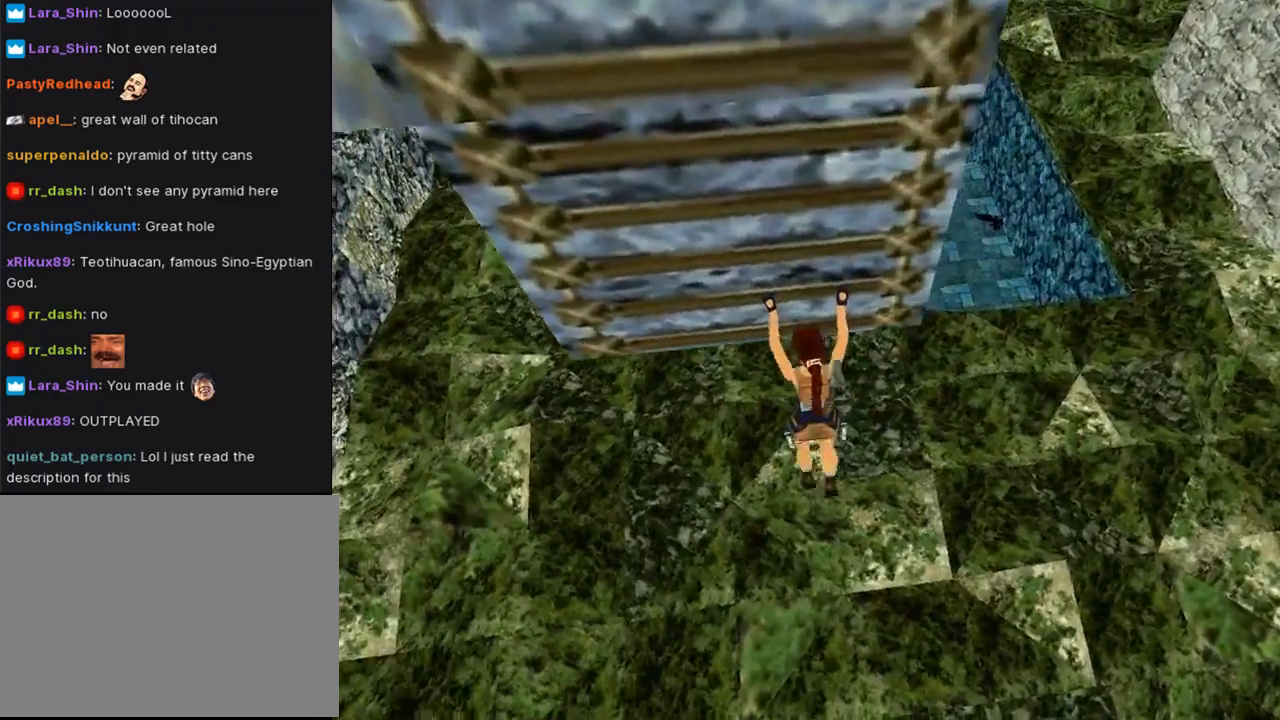
{"buttons": ["CROSS", "DPAD_UP"], "left_stick": "center", "right_stick": "center", "events": []}
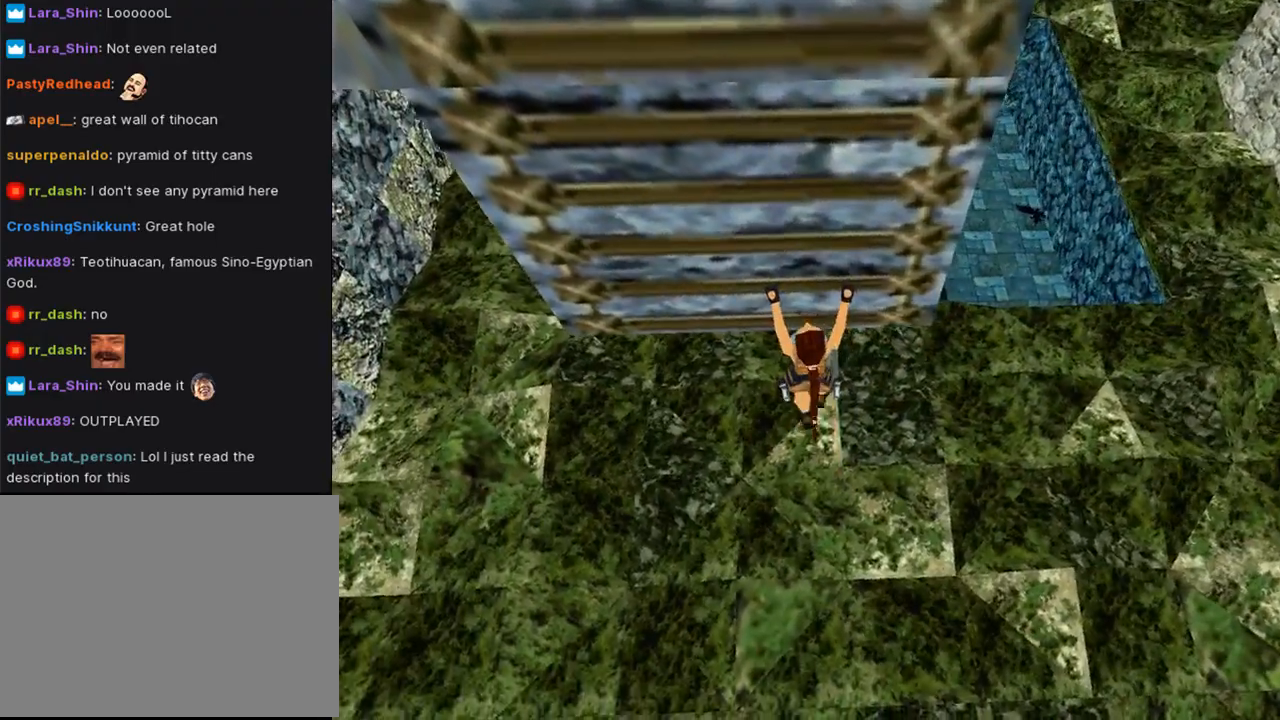
{"buttons": ["CROSS", "DPAD_UP"], "left_stick": "center", "right_stick": "center", "events": []}
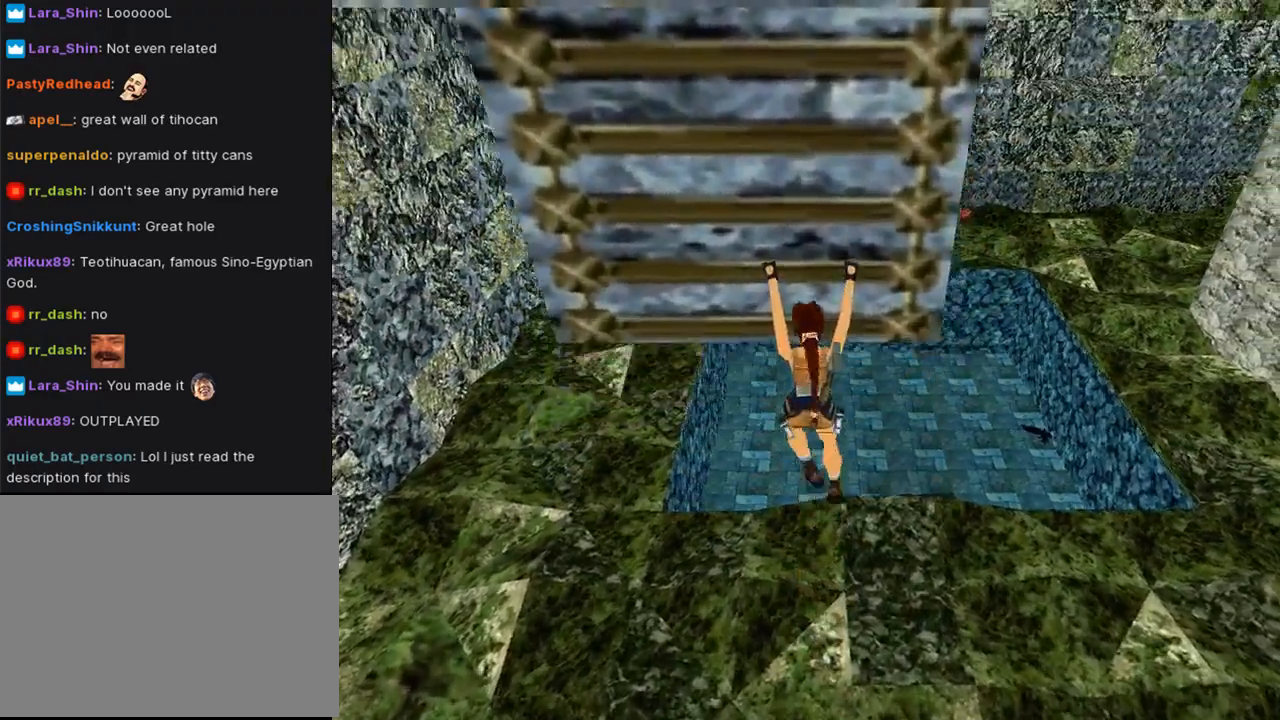
{"buttons": ["CROSS", "DPAD_UP"], "left_stick": "center", "right_stick": "center", "events": []}
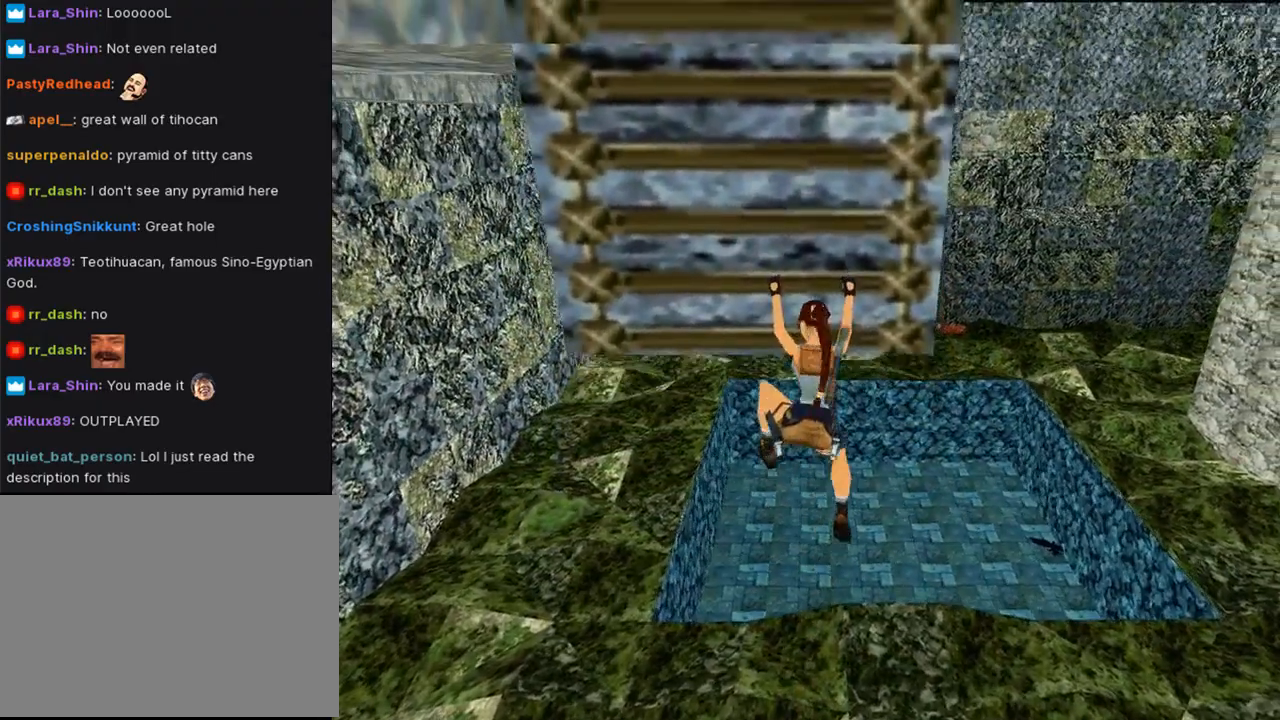
{"buttons": ["CROSS", "DPAD_UP"], "left_stick": "center", "right_stick": "center", "events": []}
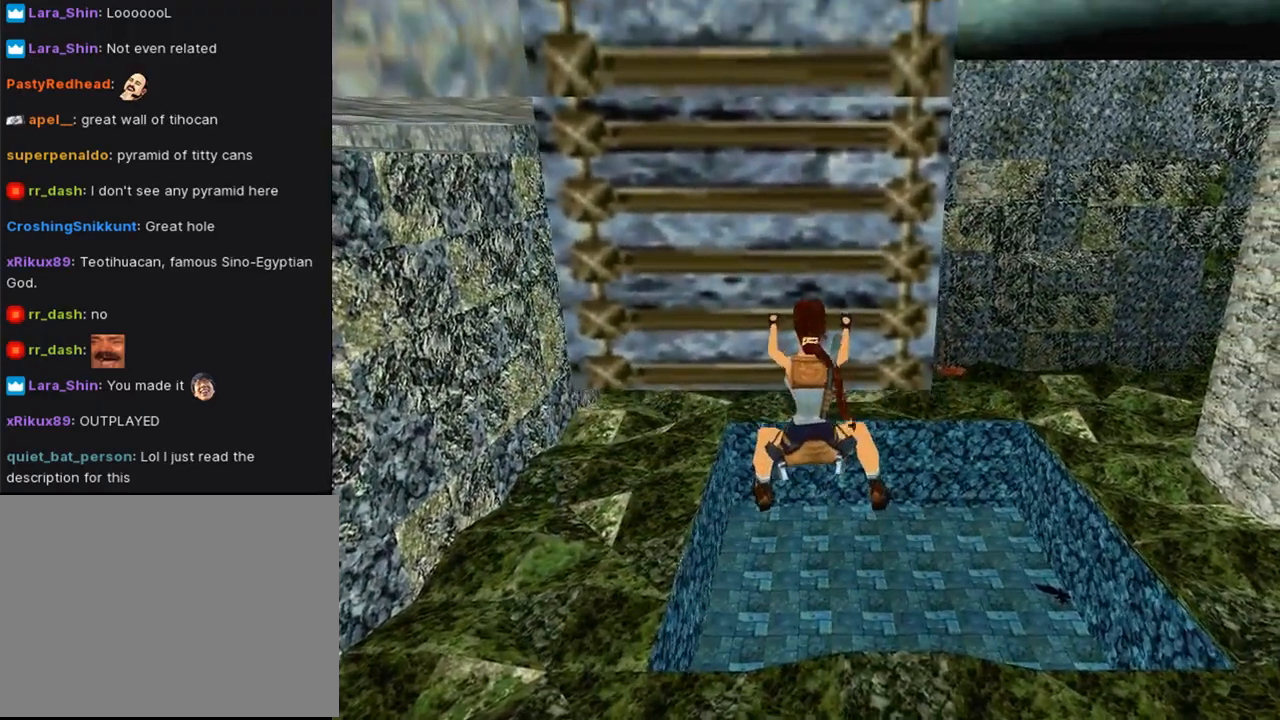
{"buttons": ["CROSS", "DPAD_UP"], "left_stick": "center", "right_stick": "center", "events": []}
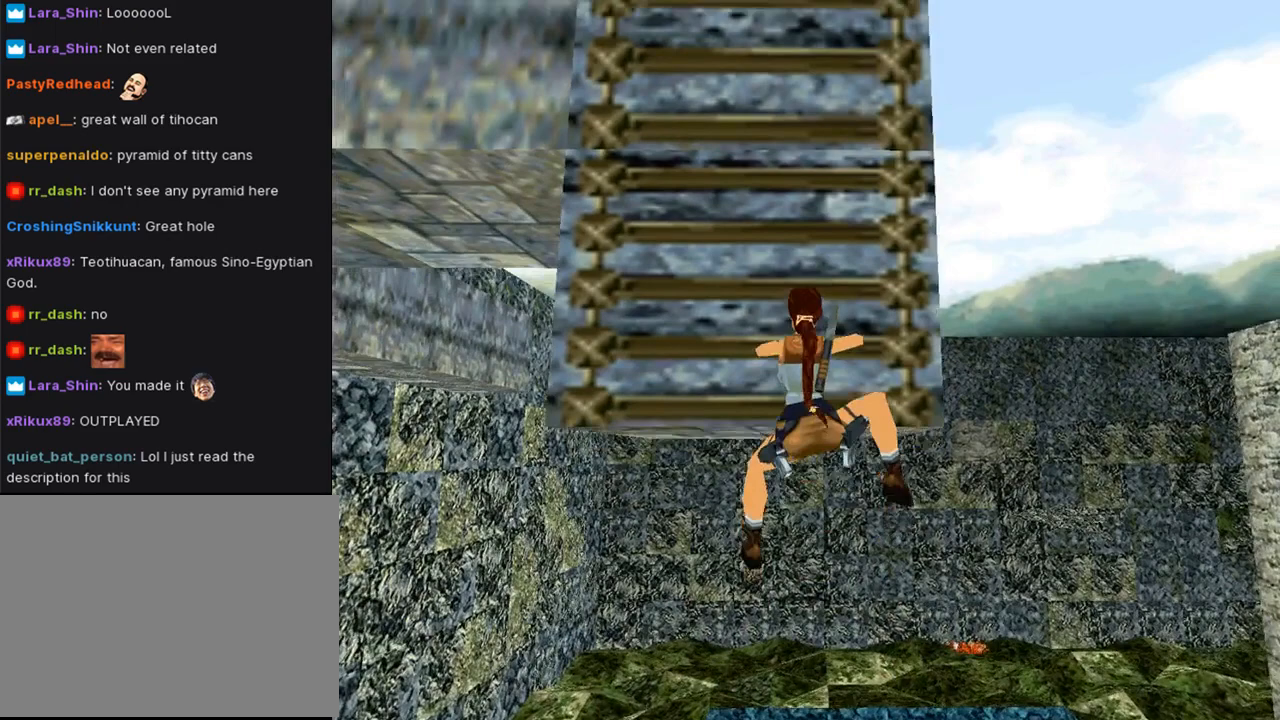
{"buttons": ["CROSS", "DPAD_UP"], "left_stick": "center", "right_stick": "center", "events": []}
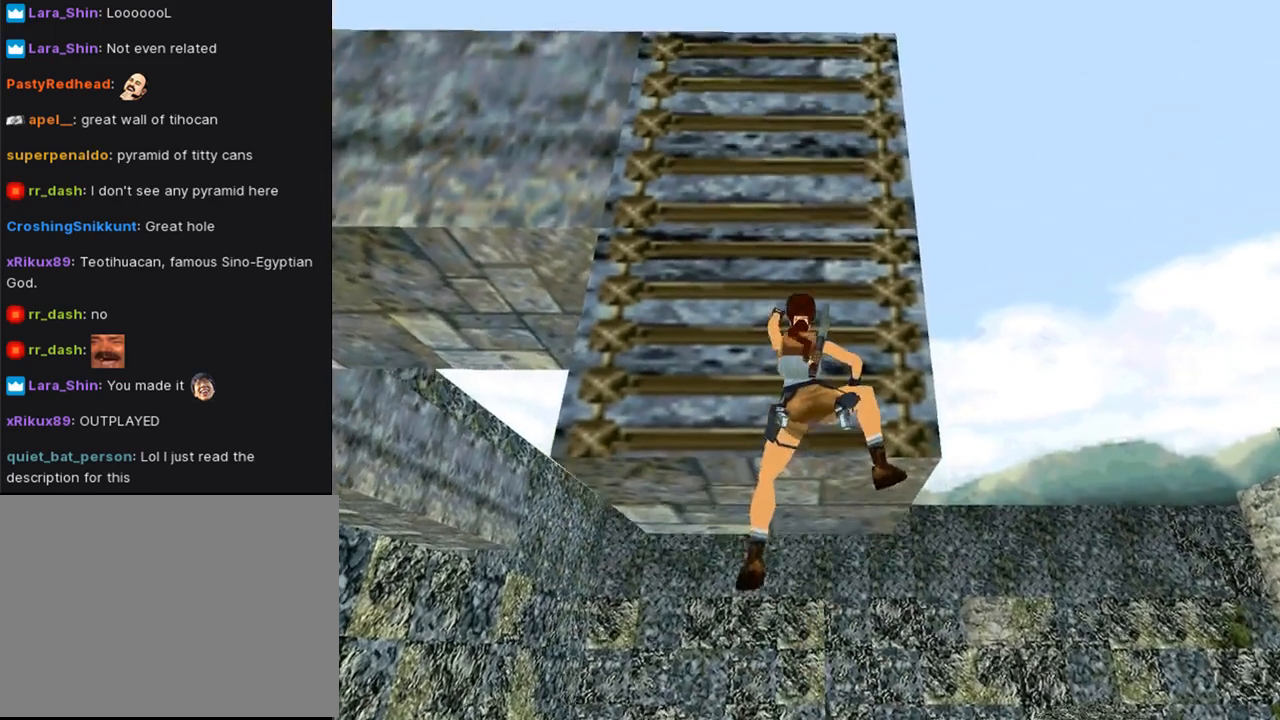
{"buttons": ["CROSS", "DPAD_UP"], "left_stick": "center", "right_stick": "center", "events": []}
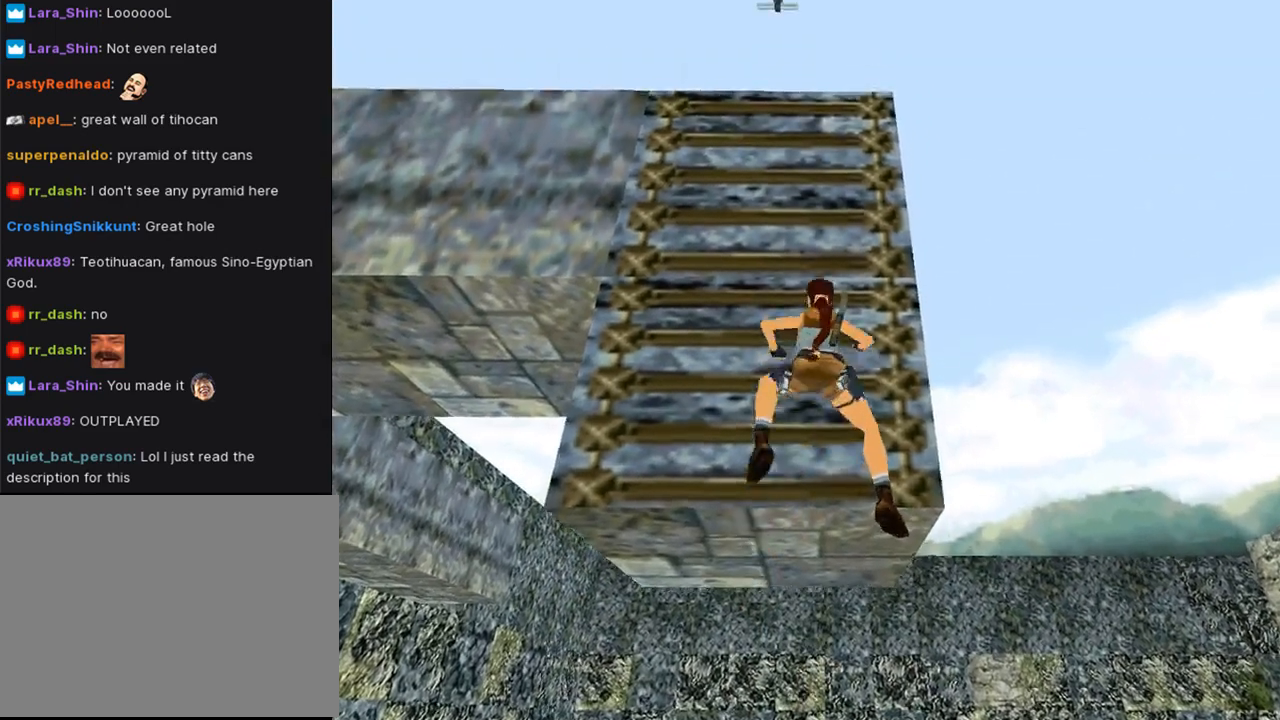
{"buttons": ["CROSS", "DPAD_UP"], "left_stick": "center", "right_stick": "center", "events": []}
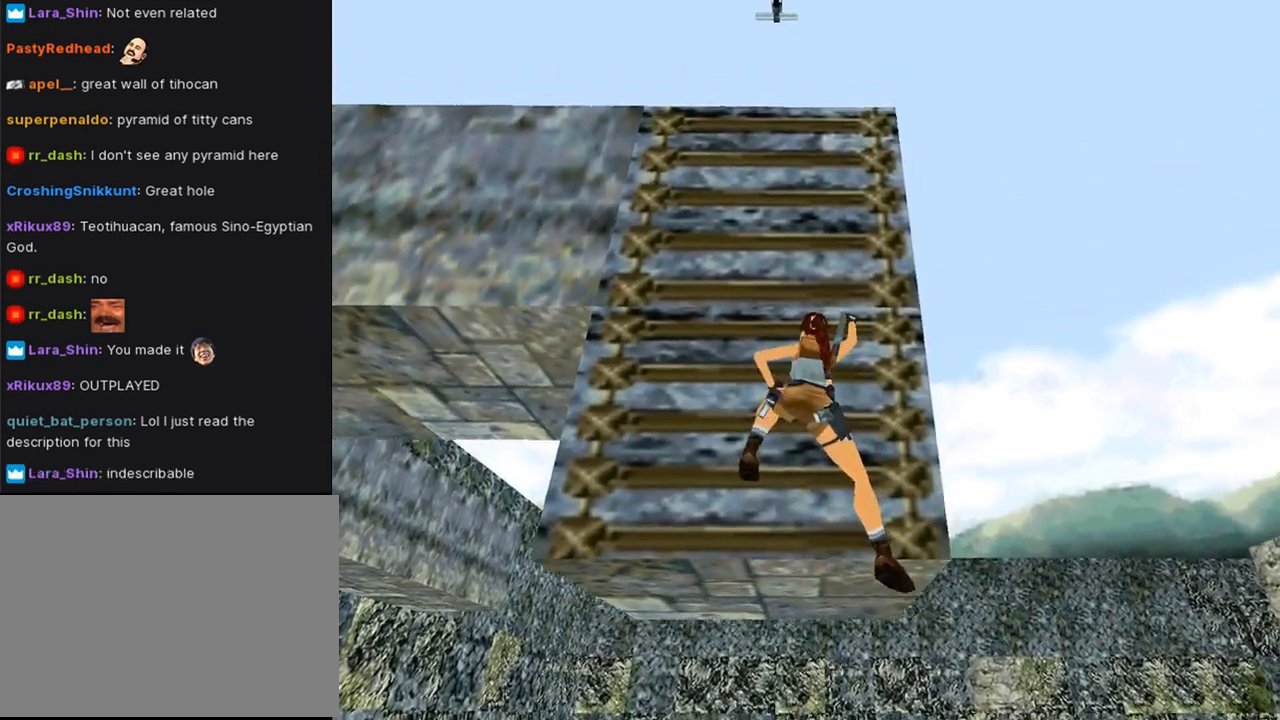
{"buttons": ["CROSS", "DPAD_UP"], "left_stick": "center", "right_stick": "center", "events": []}
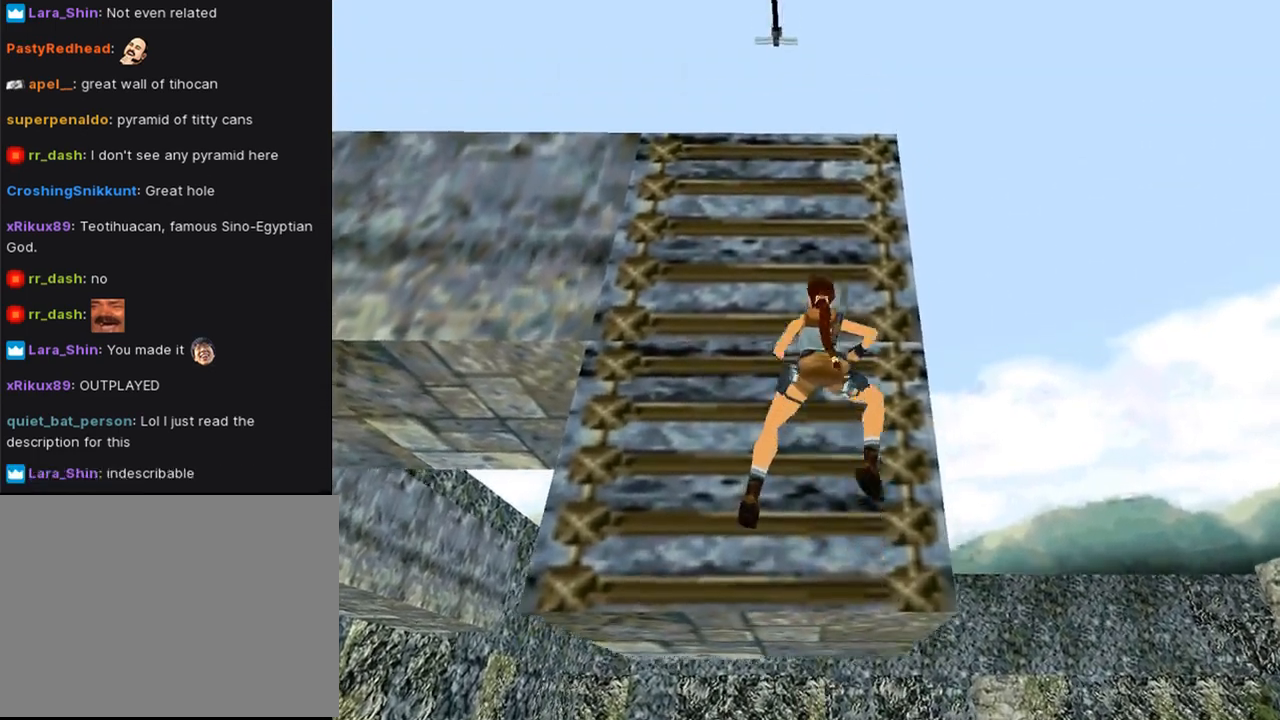
{"buttons": ["CROSS", "DPAD_UP"], "left_stick": "center", "right_stick": "center", "events": []}
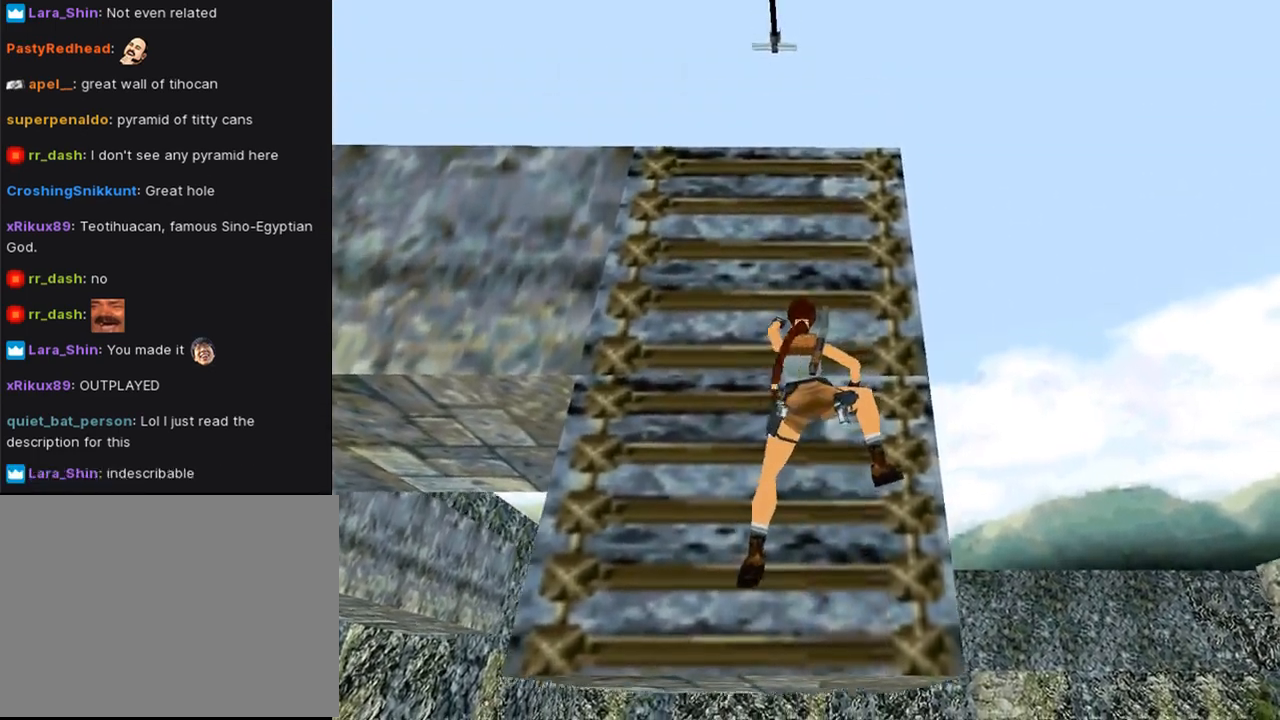
{"buttons": ["CROSS", "DPAD_UP"], "left_stick": "center", "right_stick": "center", "events": []}
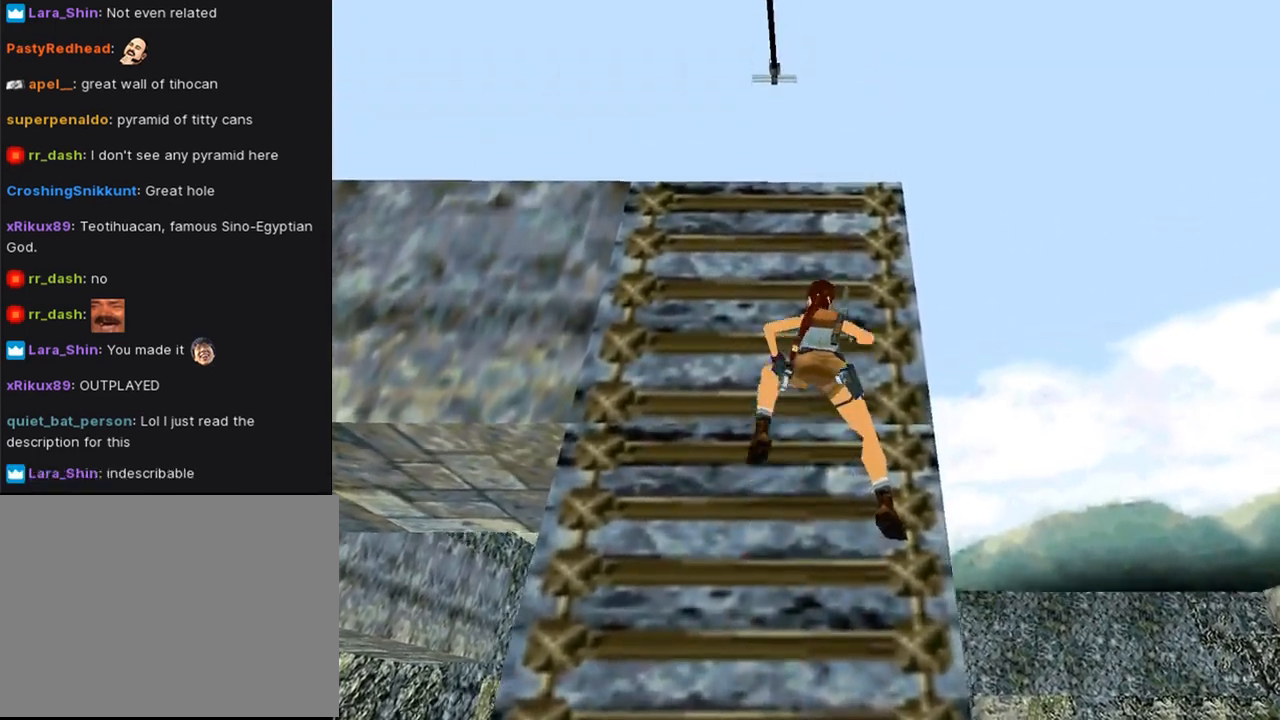
{"buttons": ["CROSS", "DPAD_UP"], "left_stick": "center", "right_stick": "center", "events": []}
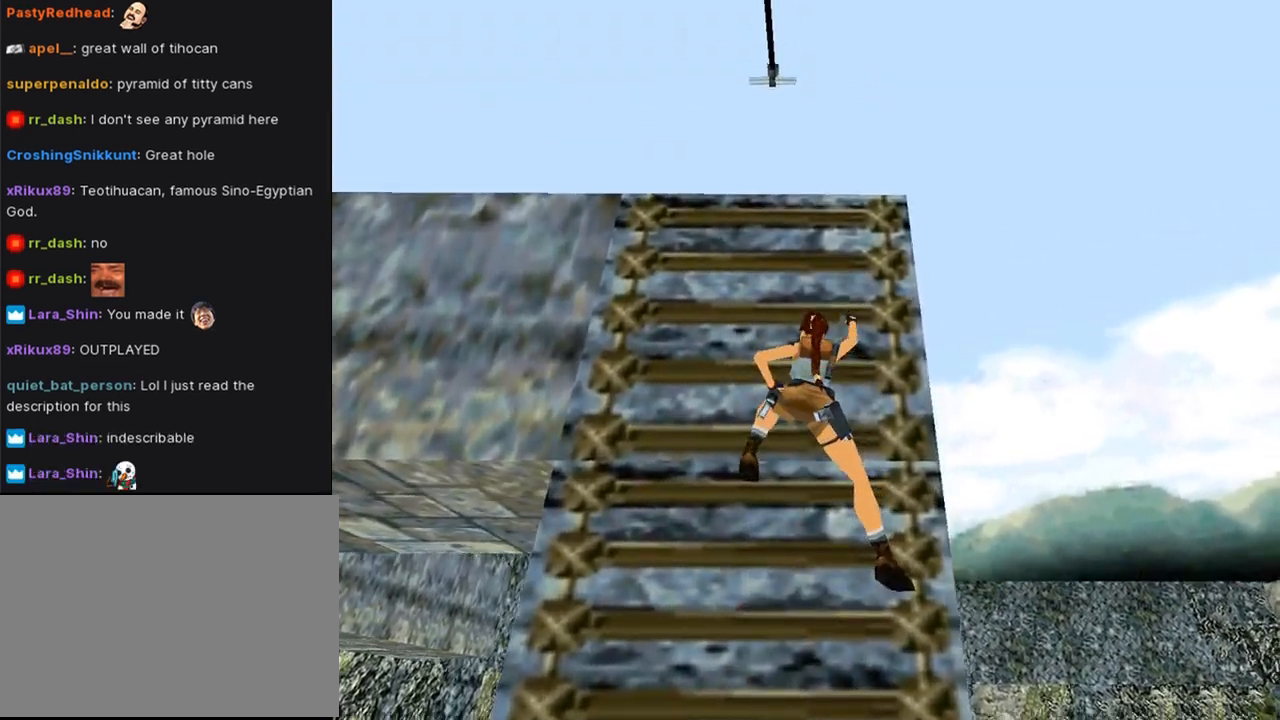
{"buttons": ["CROSS", "DPAD_UP"], "left_stick": "center", "right_stick": "center", "events": []}
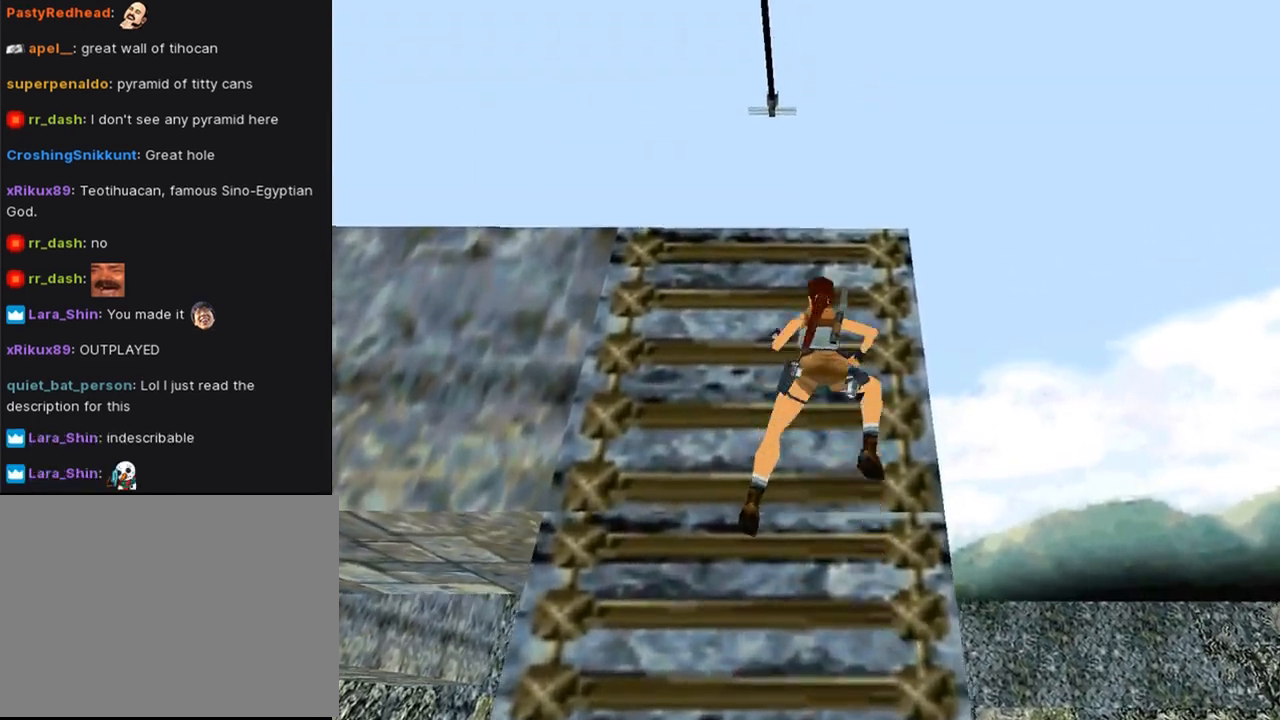
{"buttons": ["CROSS", "DPAD_UP"], "left_stick": "center", "right_stick": "center", "events": []}
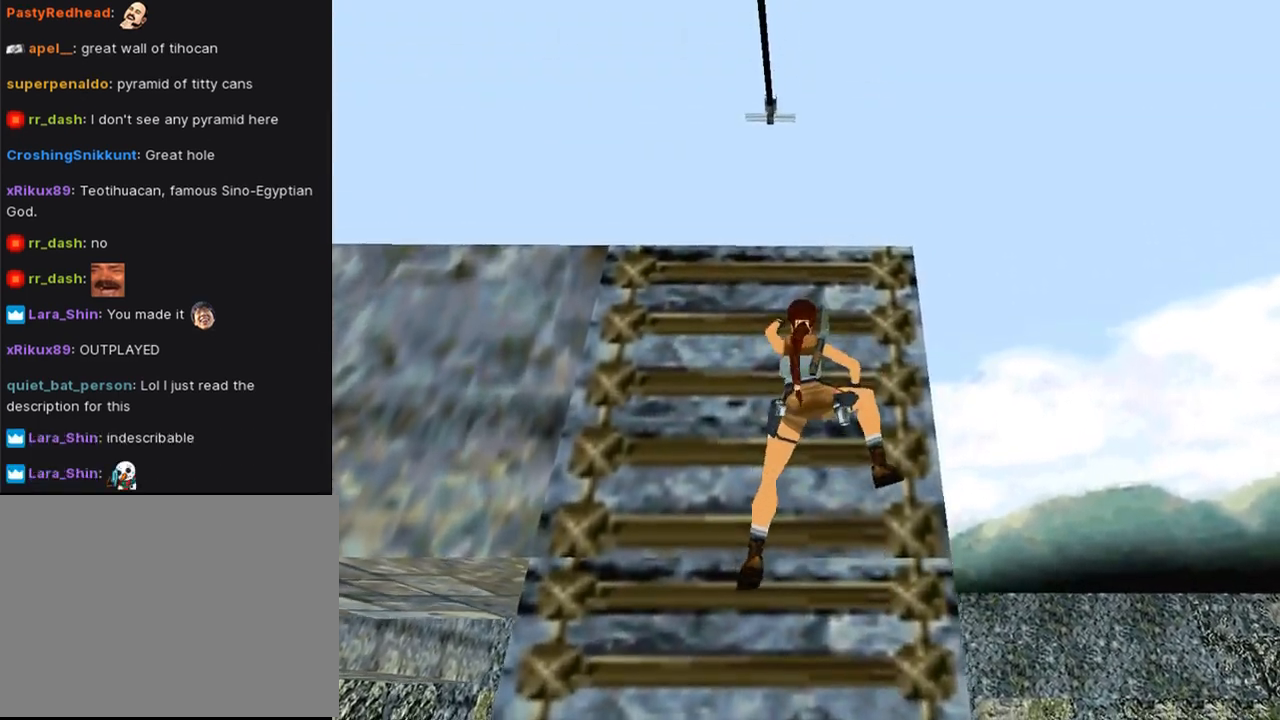
{"buttons": ["CROSS", "DPAD_UP"], "left_stick": "center", "right_stick": "center", "events": []}
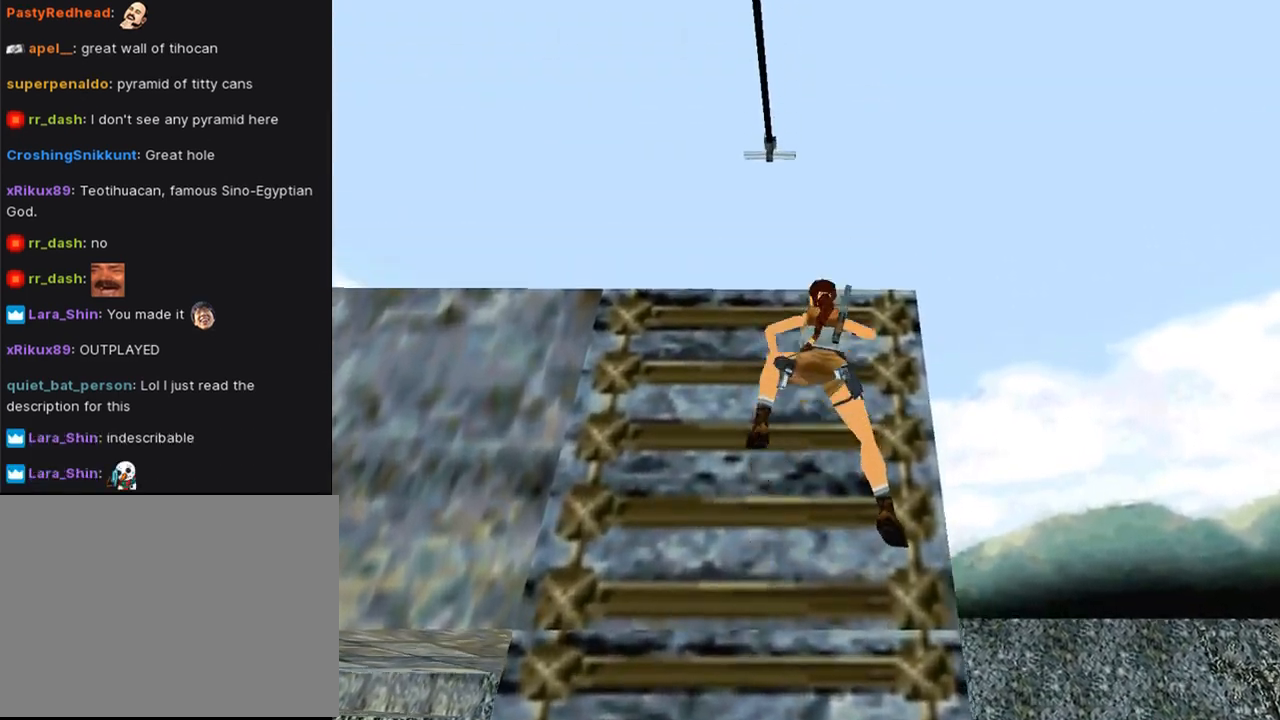
{"buttons": ["CROSS", "DPAD_UP"], "left_stick": "center", "right_stick": "center", "events": []}
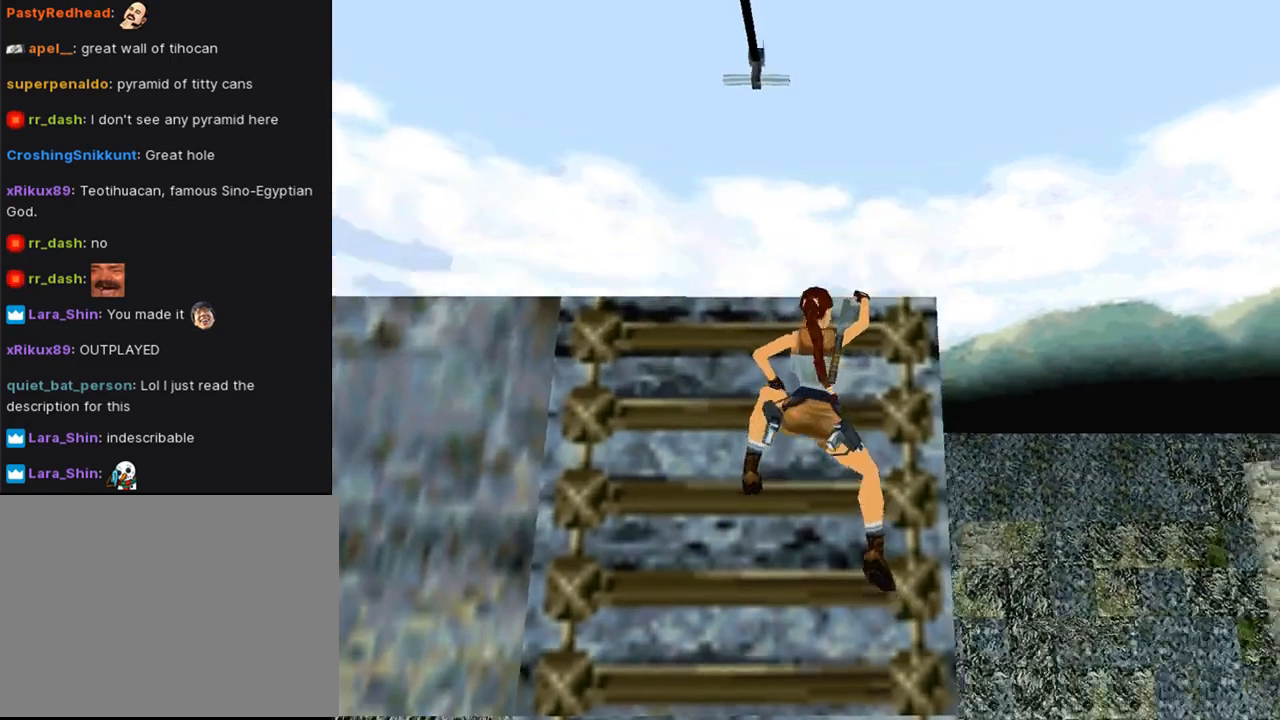
{"buttons": ["CROSS", "DPAD_UP"], "left_stick": "center", "right_stick": "center", "events": []}
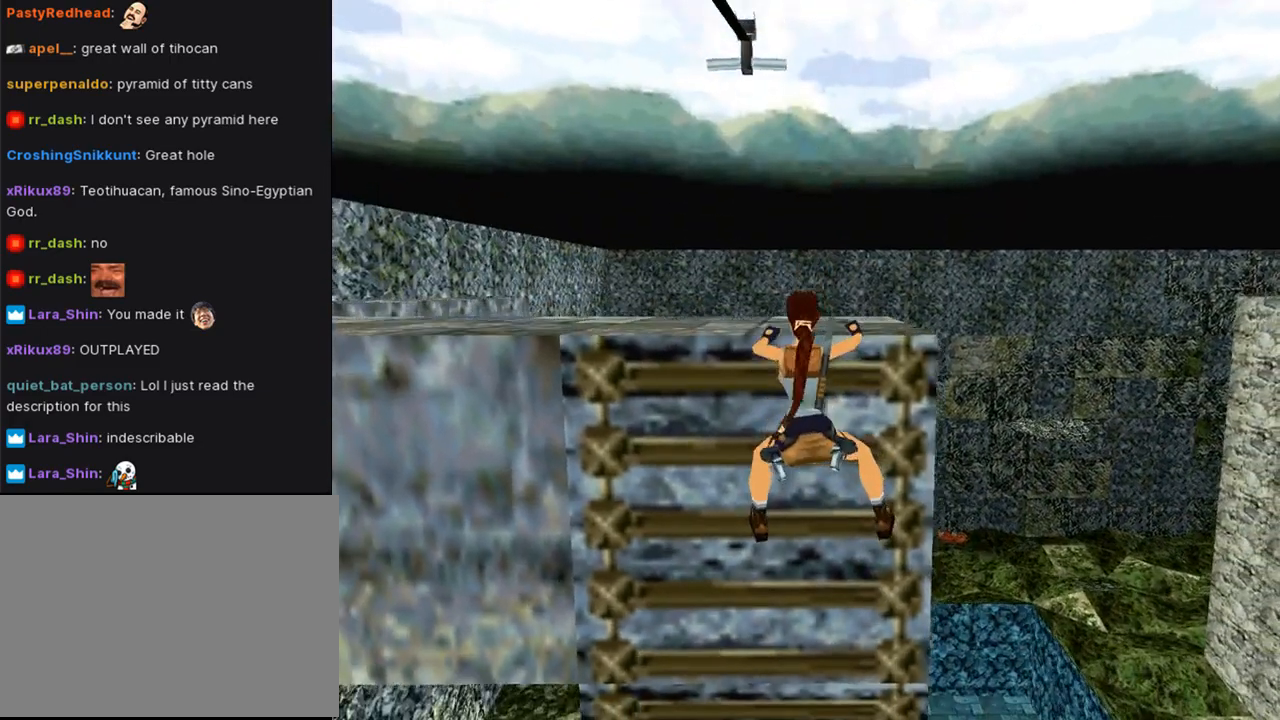
{"buttons": ["CROSS", "DPAD_UP"], "left_stick": "center", "right_stick": "center", "events": []}
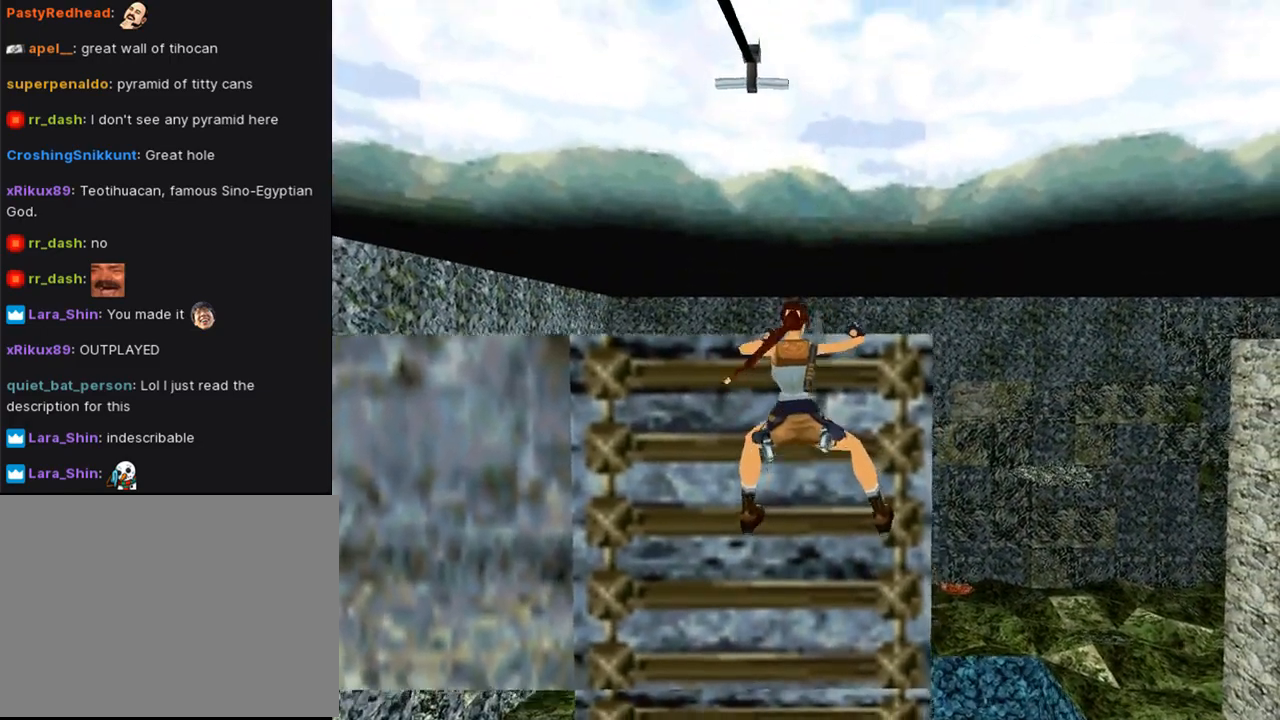
{"buttons": [], "left_stick": "center", "right_stick": "center", "events": [[133, "DPAD_UP", "up"], [500, "CROSS", "up"]]}
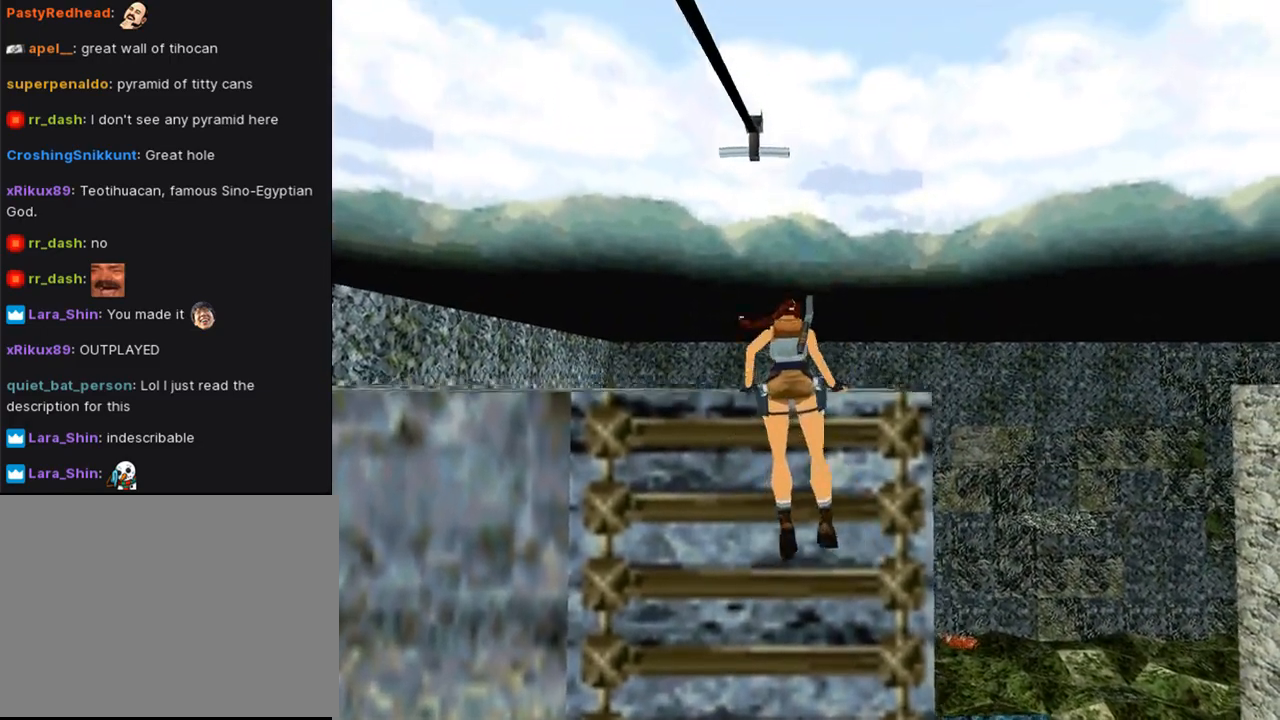
{"buttons": [], "left_stick": "center", "right_stick": "center", "events": []}
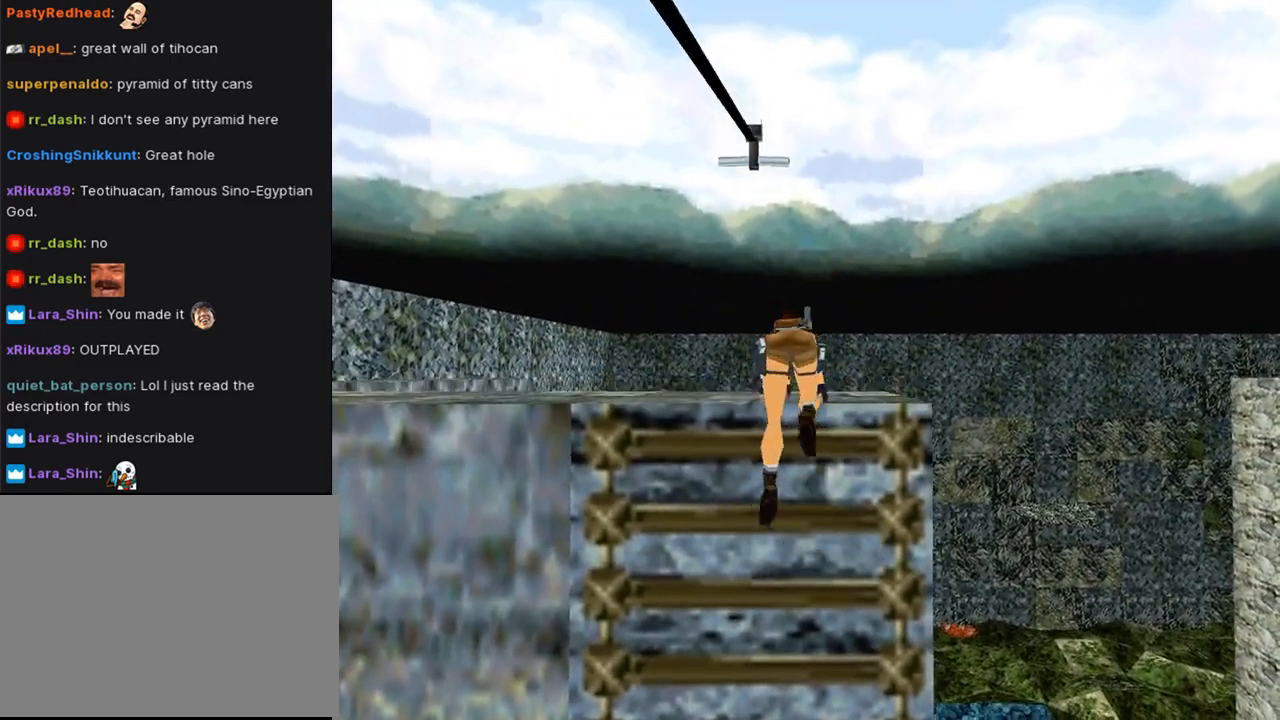
{"buttons": [], "left_stick": "center", "right_stick": "center", "events": []}
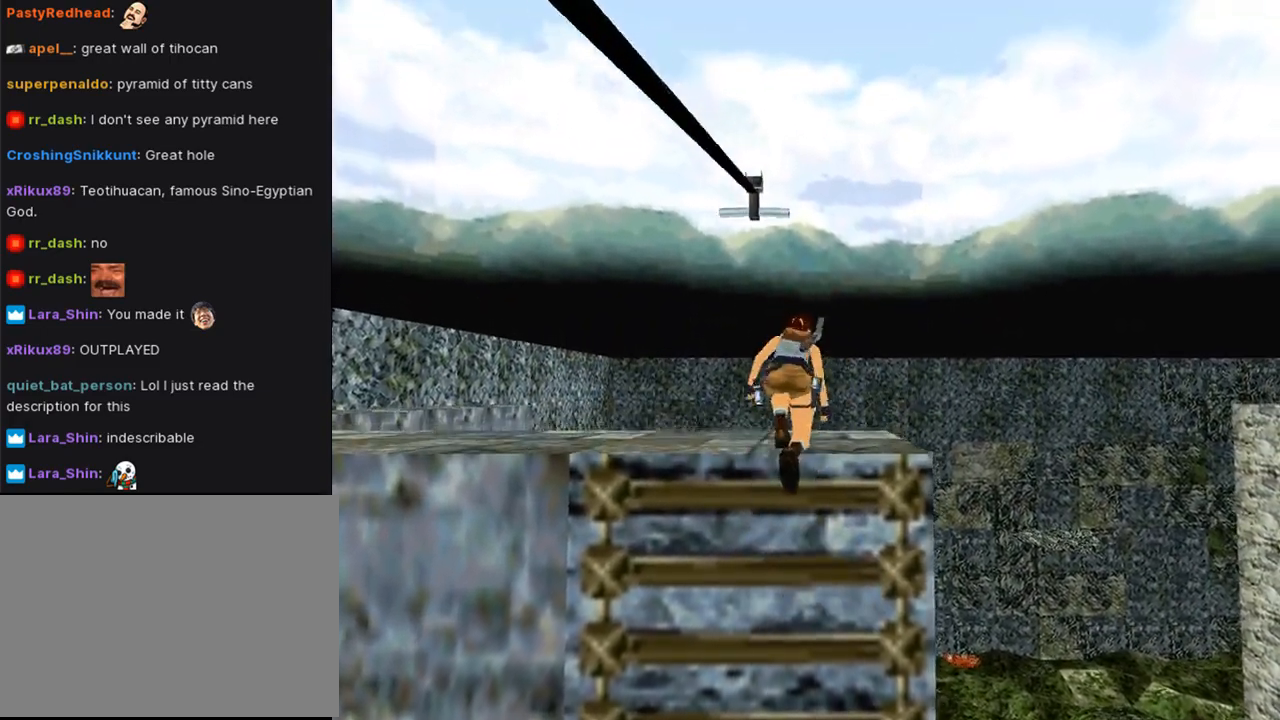
{"buttons": [], "left_stick": "center", "right_stick": "center", "events": []}
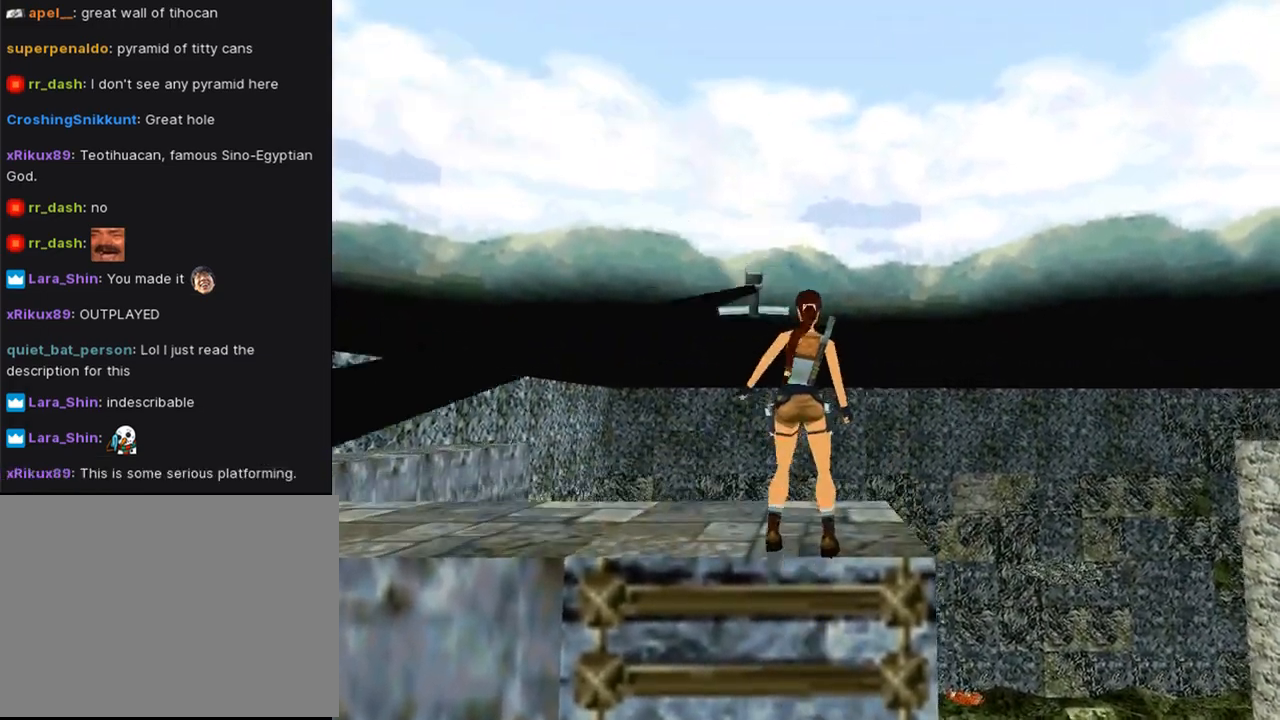
{"buttons": ["DPAD_LEFT"], "left_stick": "center", "right_stick": "center", "events": [[133, "DPAD_LEFT", "down"]]}
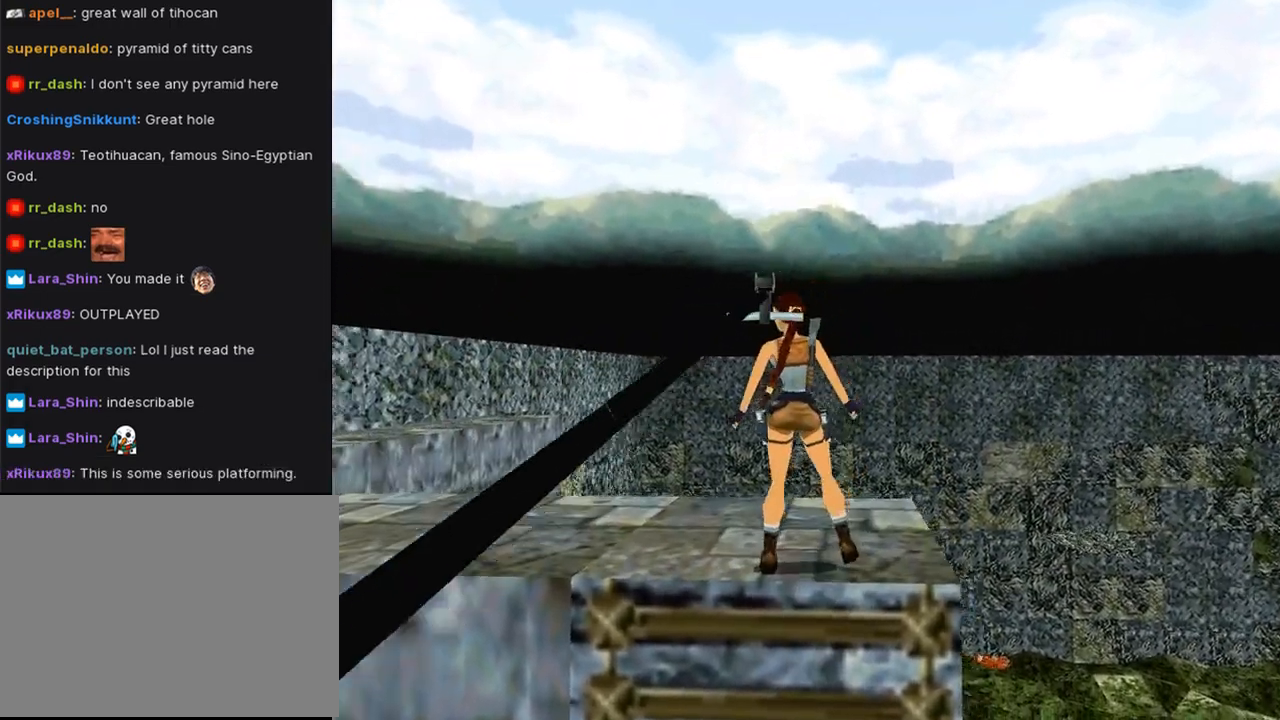
{"buttons": ["DPAD_LEFT"], "left_stick": "center", "right_stick": "center", "events": []}
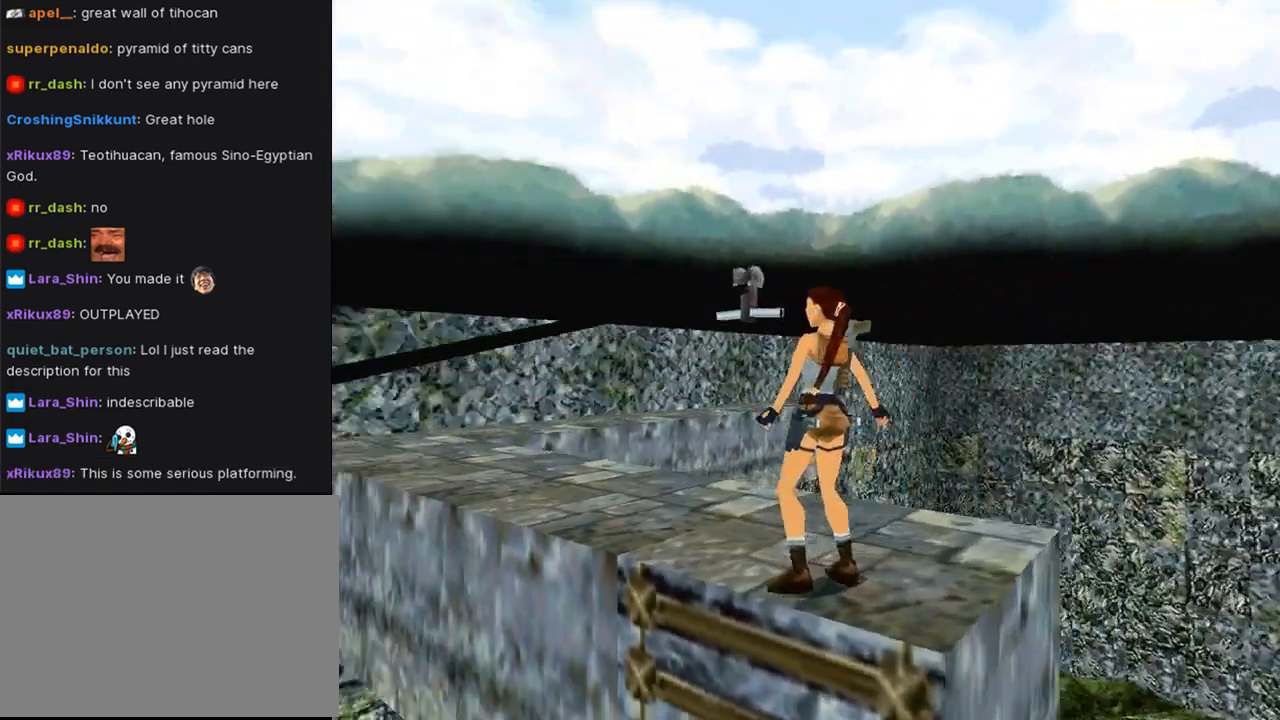
{"buttons": [], "left_stick": "center", "right_stick": "center", "events": [[467, "DPAD_LEFT", "up"]]}